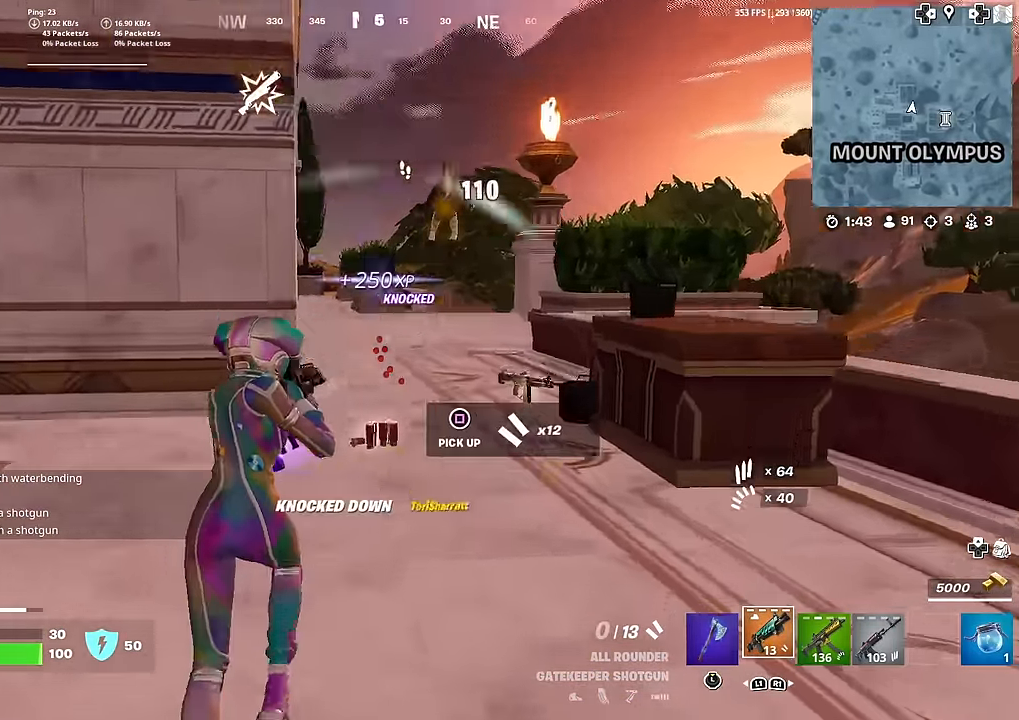
Gameplay with a controller (PlayStation layout); each line is a JSON object with the inputs held at the frame after it. "events" lists button and stick changes between this image and that frame as [ms after this image, input, new state], when the widget could be followed in between. Not read: TOUCHPAD.
{"buttons": [], "left_stick": "up-right", "right_stick": "center", "events": [[50, "R2", "up"], [183, "right_stick", "center"], [283, "L3", "down"], [367, "L3", "up"], [367, "left_stick", "up-right"]]}
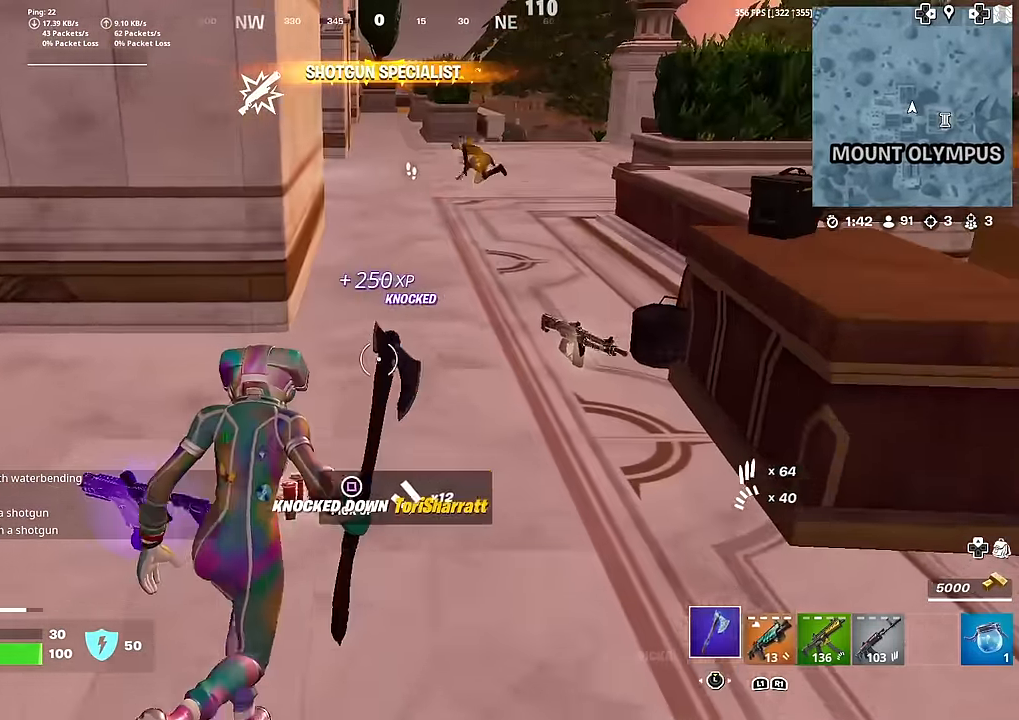
{"buttons": [], "left_stick": "left", "right_stick": "left", "events": [[17, "L3", "down"], [133, "L3", "up"], [200, "left_stick", "down-right"], [200, "right_stick", "left"], [367, "R1", "down"], [367, "left_stick", "down-left"], [434, "left_stick", "left"], [451, "R1", "up"]]}
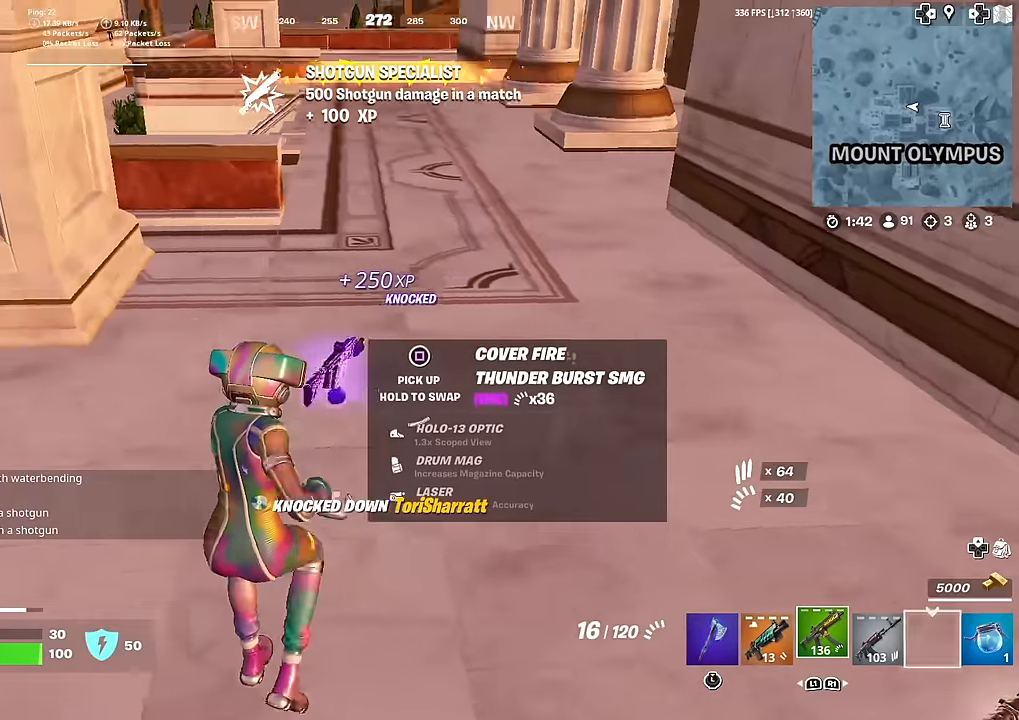
{"buttons": ["SQUARE"], "left_stick": "up", "right_stick": "center", "events": [[16, "right_stick", "center"], [83, "left_stick", "up-left"], [133, "right_stick", "right"], [183, "SQUARE", "down"], [200, "right_stick", "up-right"], [333, "right_stick", "center"], [350, "left_stick", "up"]]}
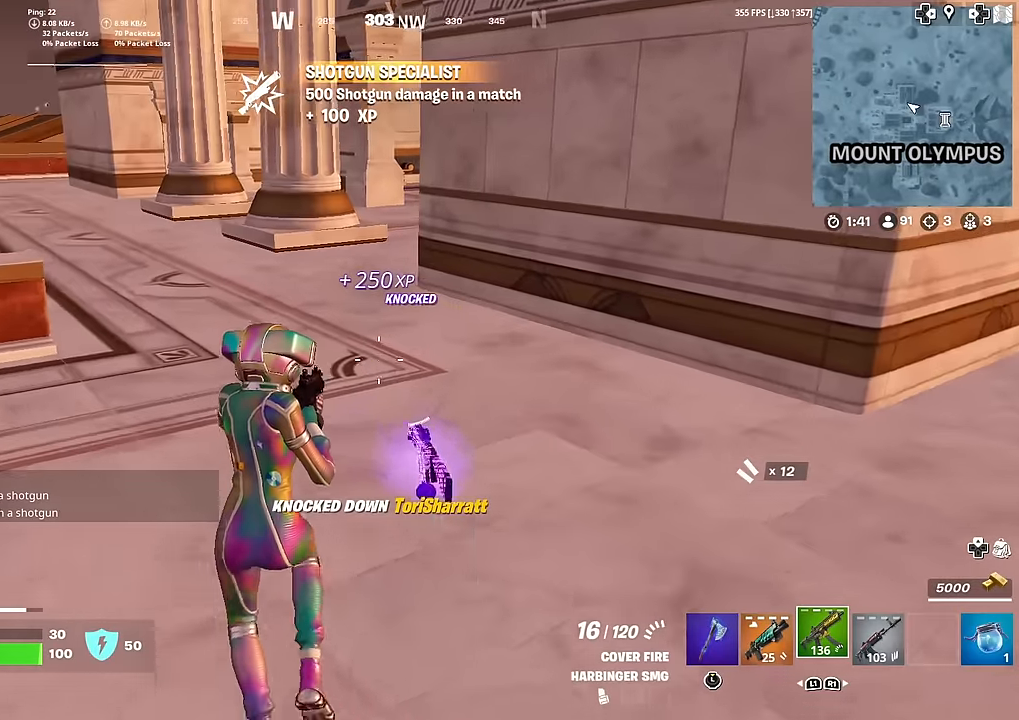
{"buttons": [], "left_stick": "up-right", "right_stick": "center", "events": [[67, "left_stick", "up-right"], [83, "right_stick", "right"], [167, "SQUARE", "up"], [300, "right_stick", "center"]]}
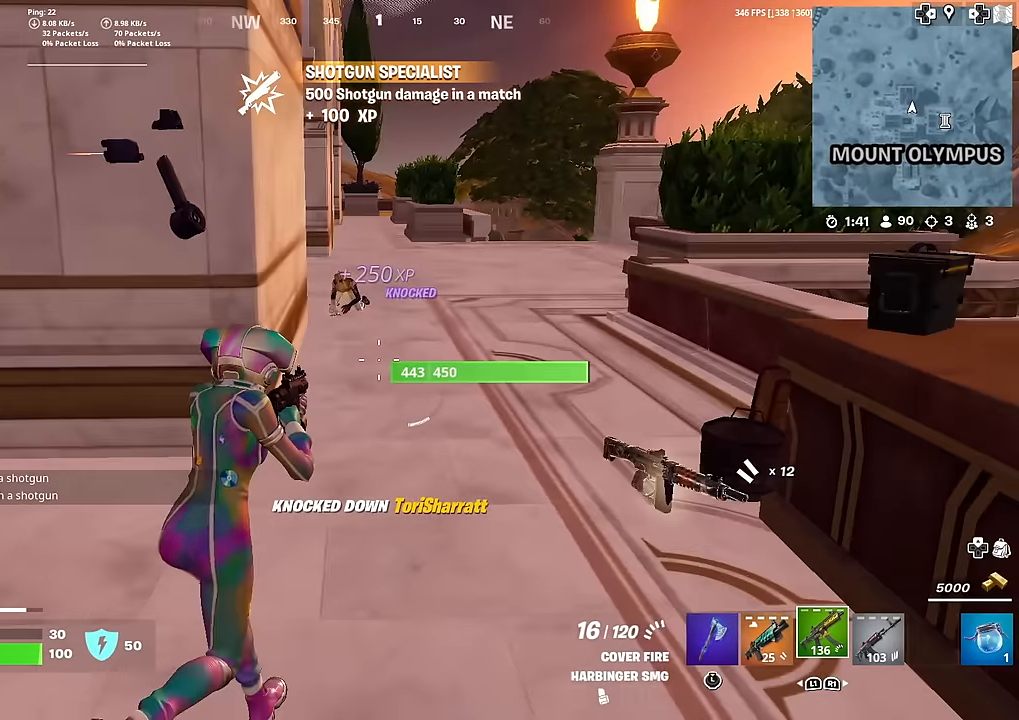
{"buttons": [], "left_stick": "up", "right_stick": "center", "events": [[150, "left_stick", "up"], [267, "right_stick", "left"], [283, "L1", "down"], [350, "right_stick", "center"], [417, "L1", "up"]]}
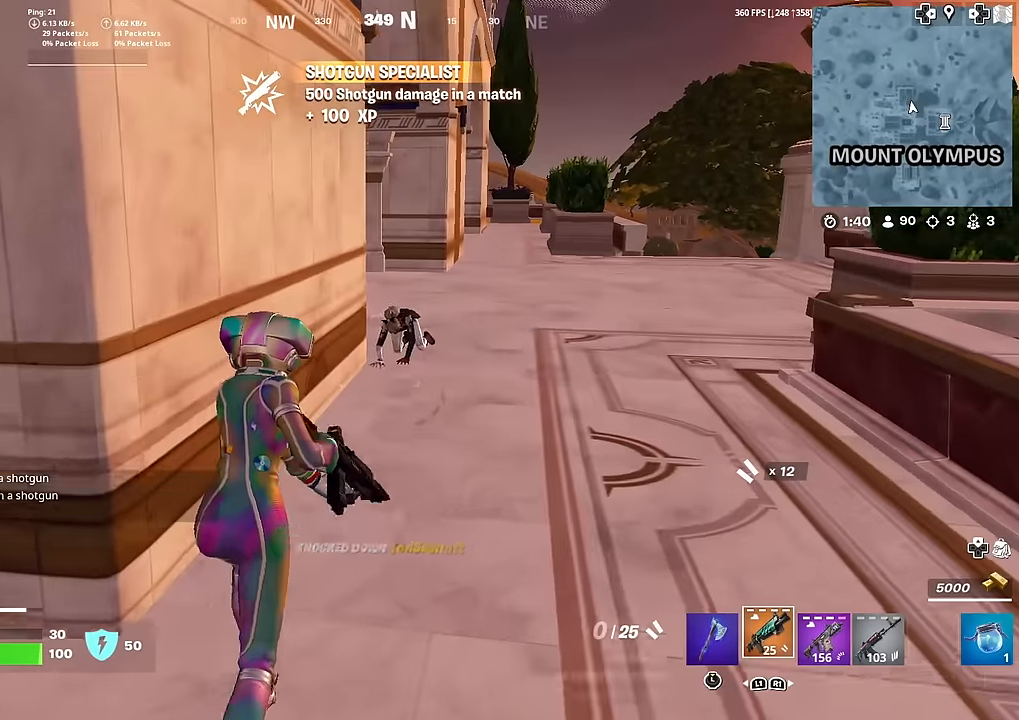
{"buttons": [], "left_stick": "up-right", "right_stick": "center", "events": [[17, "left_stick", "up-right"], [134, "R2", "down"], [184, "right_stick", "down"], [250, "right_stick", "down-left"], [284, "R2", "up"], [434, "right_stick", "center"]]}
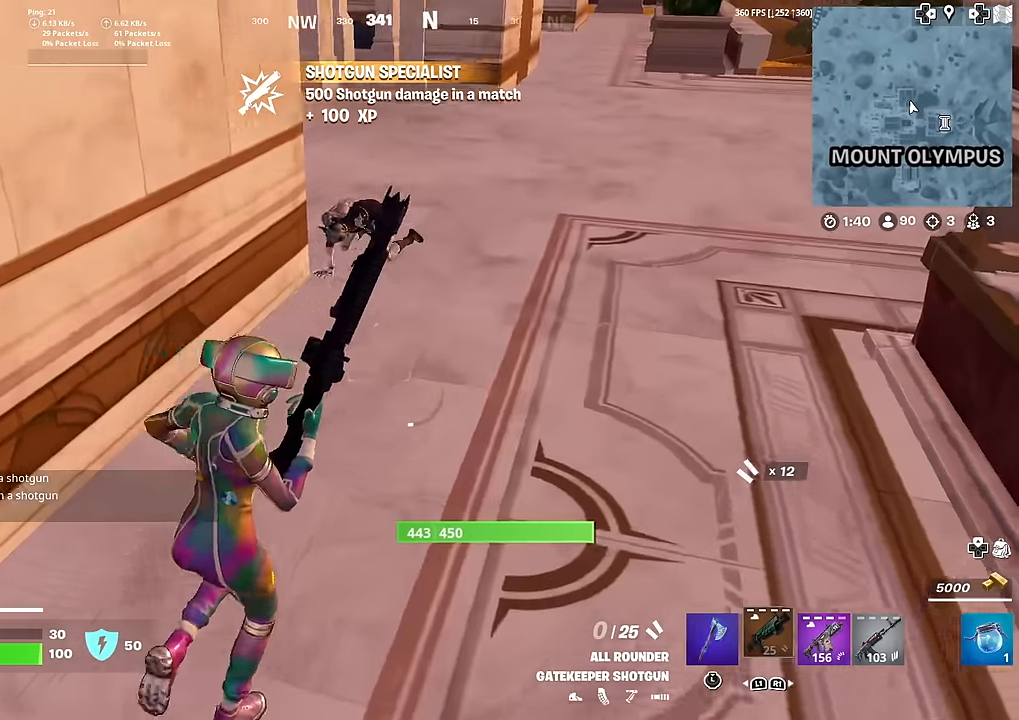
{"buttons": [], "left_stick": "right", "right_stick": "center", "events": [[216, "right_stick", "up-left"], [350, "left_stick", "right"], [383, "right_stick", "center"]]}
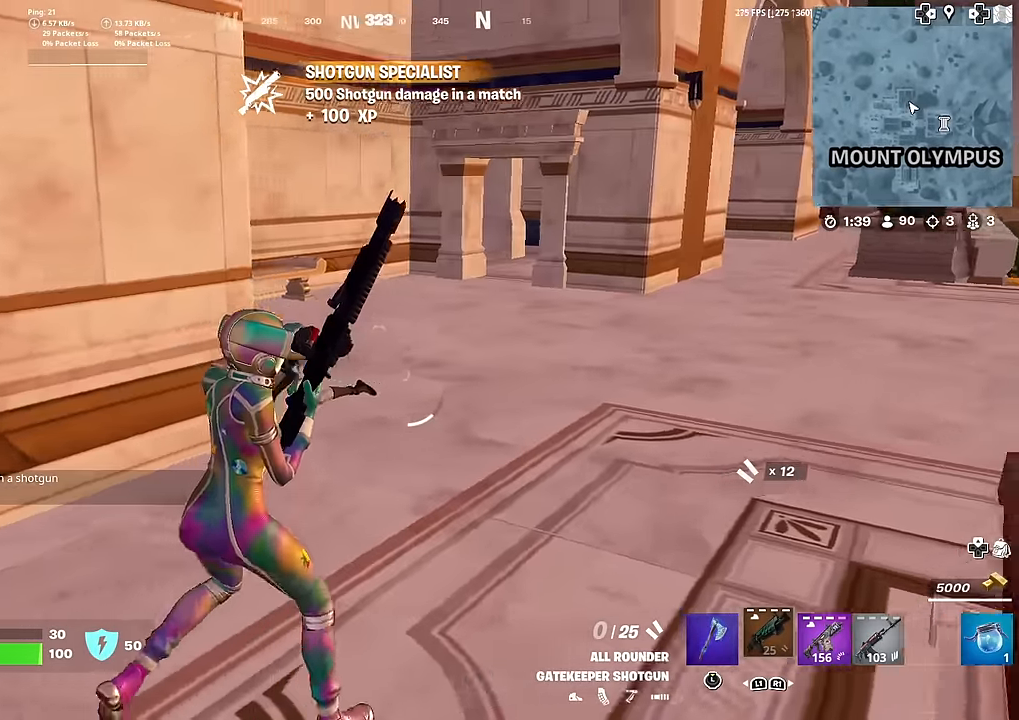
{"buttons": [], "left_stick": "up-right", "right_stick": "center", "events": [[33, "right_stick", "left"], [200, "right_stick", "center"], [334, "left_stick", "up-right"], [334, "right_stick", "down-left"], [434, "right_stick", "center"]]}
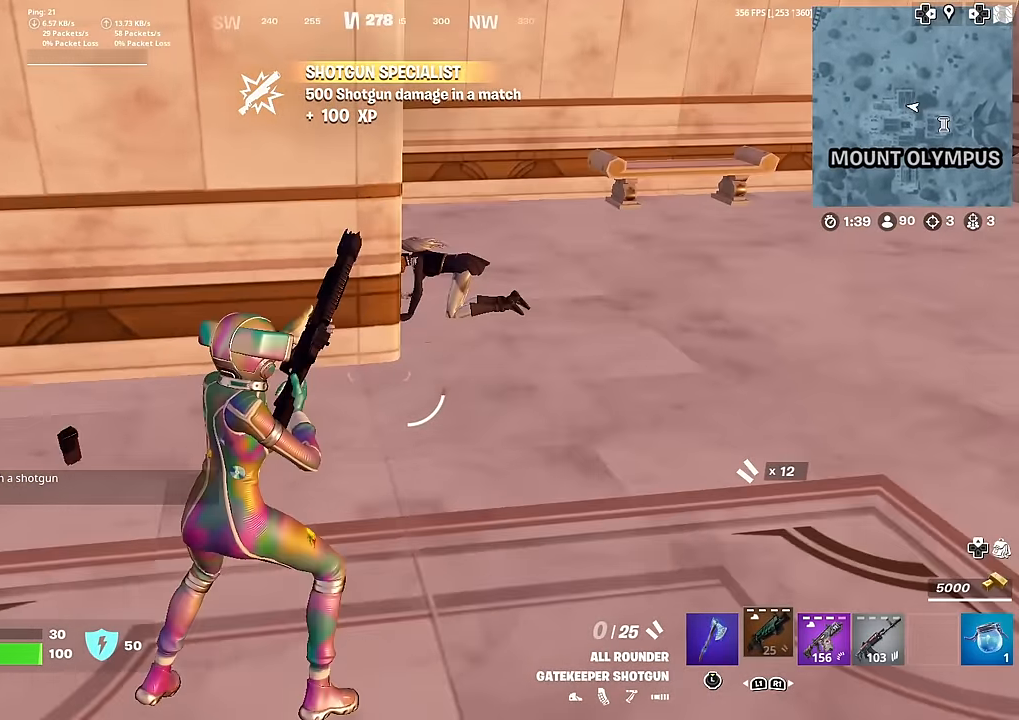
{"buttons": [], "left_stick": "up-right", "right_stick": "down-left", "events": [[216, "right_stick", "up-left"], [283, "R2", "down"], [283, "right_stick", "center"], [333, "right_stick", "down-left"], [400, "R2", "up"]]}
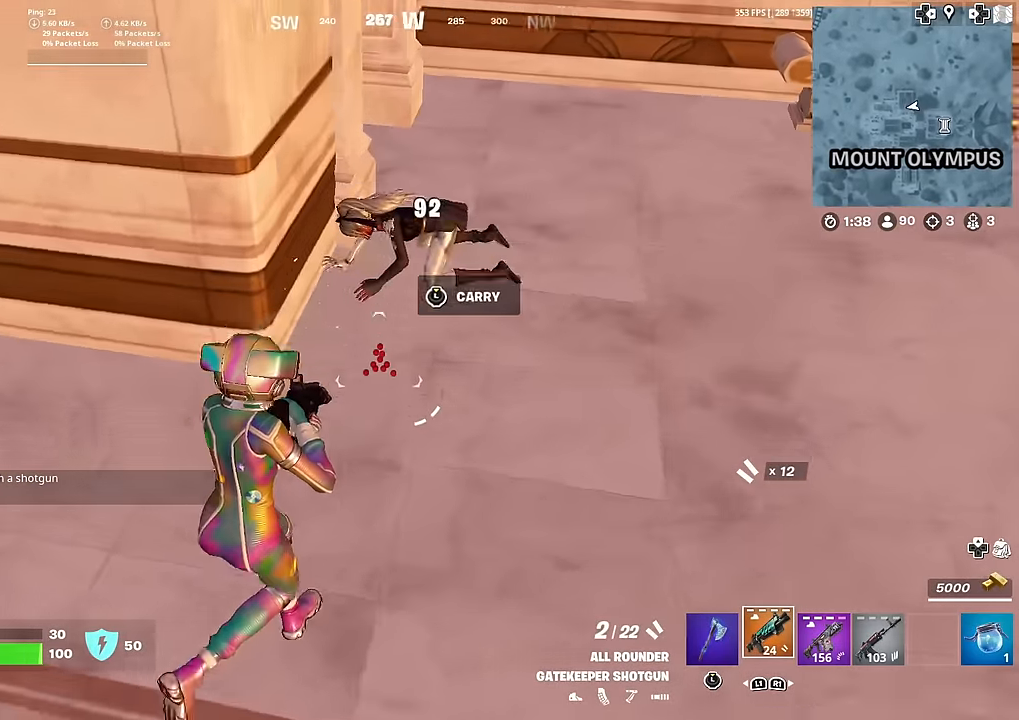
{"buttons": [], "left_stick": "up-right", "right_stick": "down-left", "events": [[17, "right_stick", "center"], [83, "left_stick", "up"], [250, "right_stick", "left"], [300, "right_stick", "down-left"], [317, "R2", "down"], [434, "left_stick", "up-right"], [451, "R2", "up"]]}
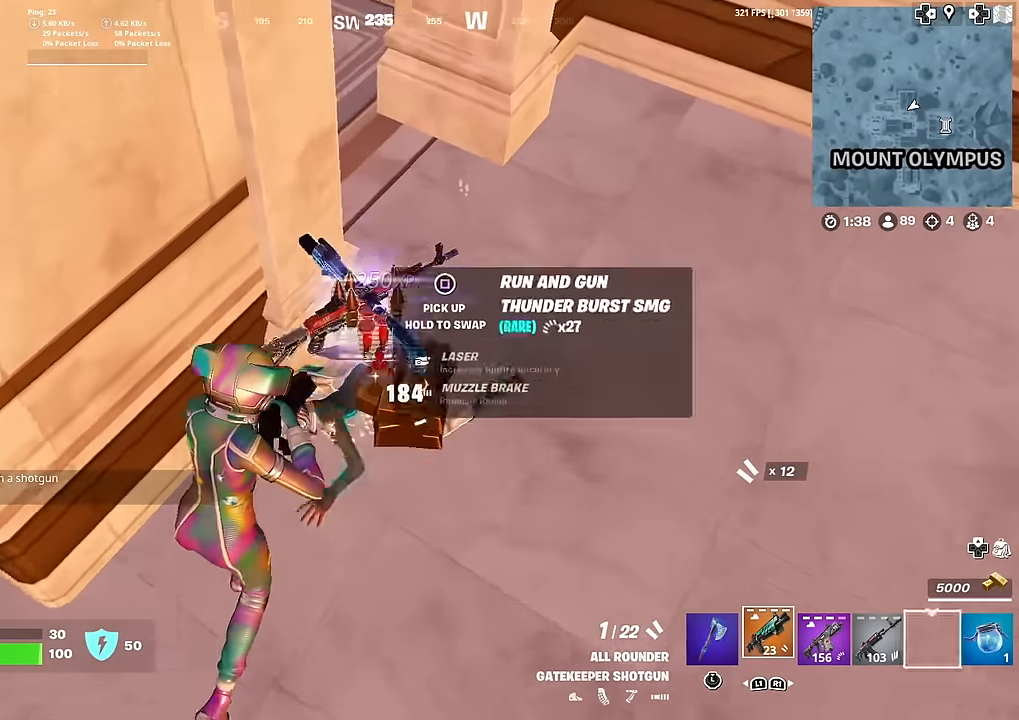
{"buttons": [], "left_stick": "down", "right_stick": "left", "events": [[33, "right_stick", "center"], [50, "L3", "down"], [166, "L3", "up"], [250, "L3", "down"], [250, "left_stick", "right"], [250, "right_stick", "up-left"], [367, "left_stick", "down-right"], [383, "L3", "up"], [483, "left_stick", "down"], [483, "right_stick", "left"]]}
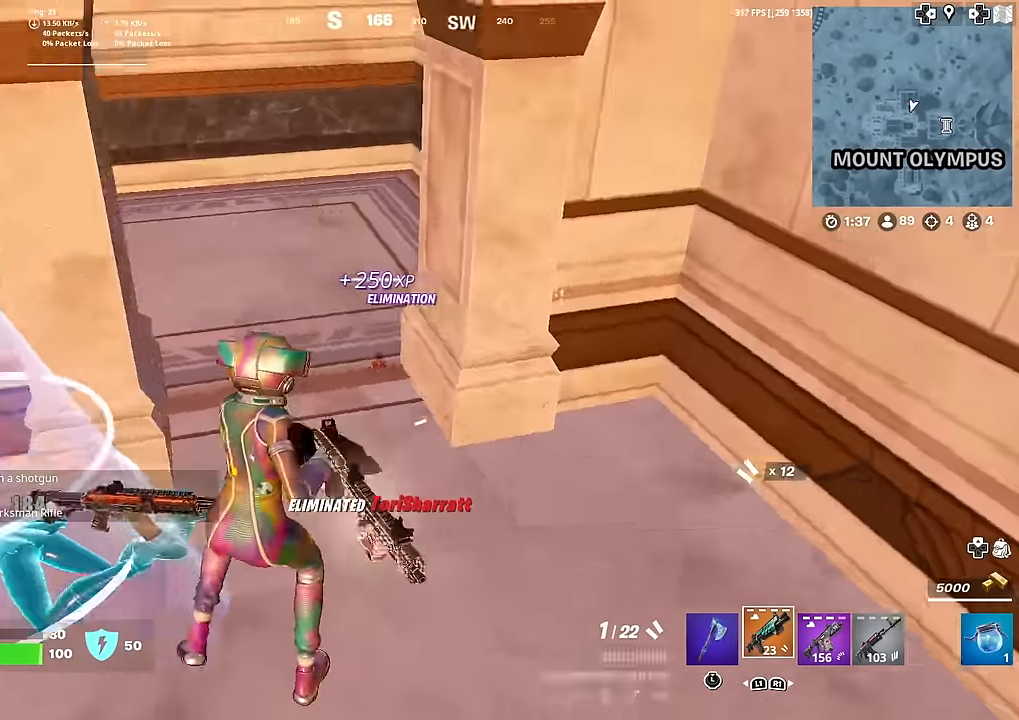
{"buttons": [], "left_stick": "up-left", "right_stick": "center", "events": [[167, "right_stick", "center"], [300, "left_stick", "left"], [367, "left_stick", "up-left"]]}
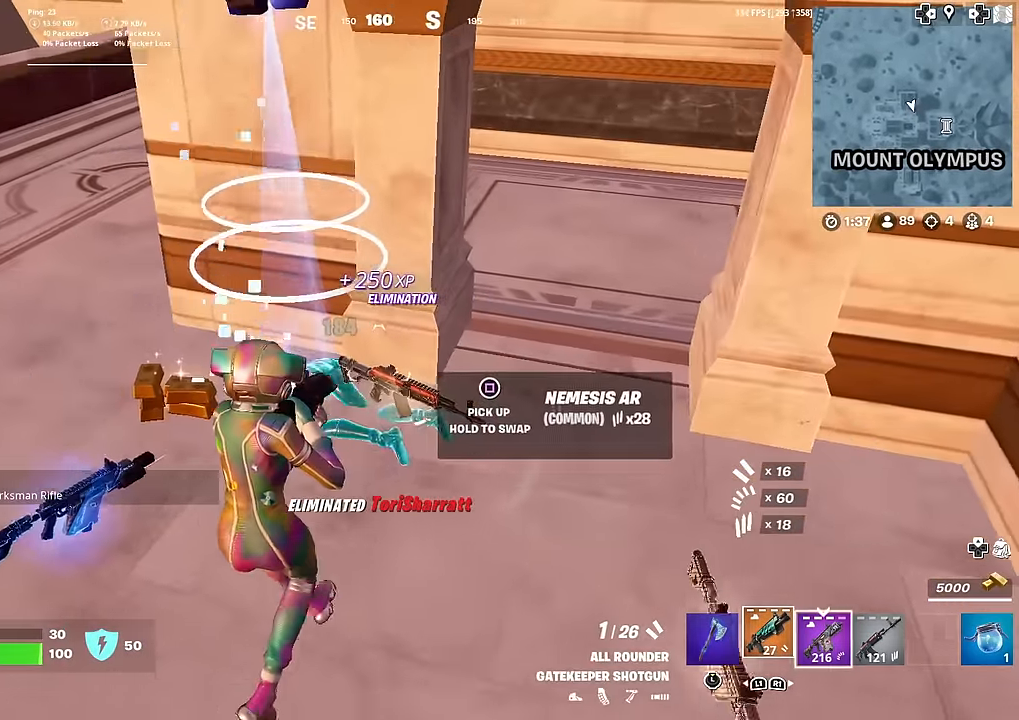
{"buttons": [], "left_stick": "down", "right_stick": "center", "events": [[66, "left_stick", "up-right"], [66, "right_stick", "up-right"], [216, "CROSS", "down"], [267, "left_stick", "down-right"], [317, "CROSS", "up"], [333, "left_stick", "left"], [350, "right_stick", "center"], [383, "SQUARE", "down"], [433, "left_stick", "down"], [467, "SQUARE", "up"]]}
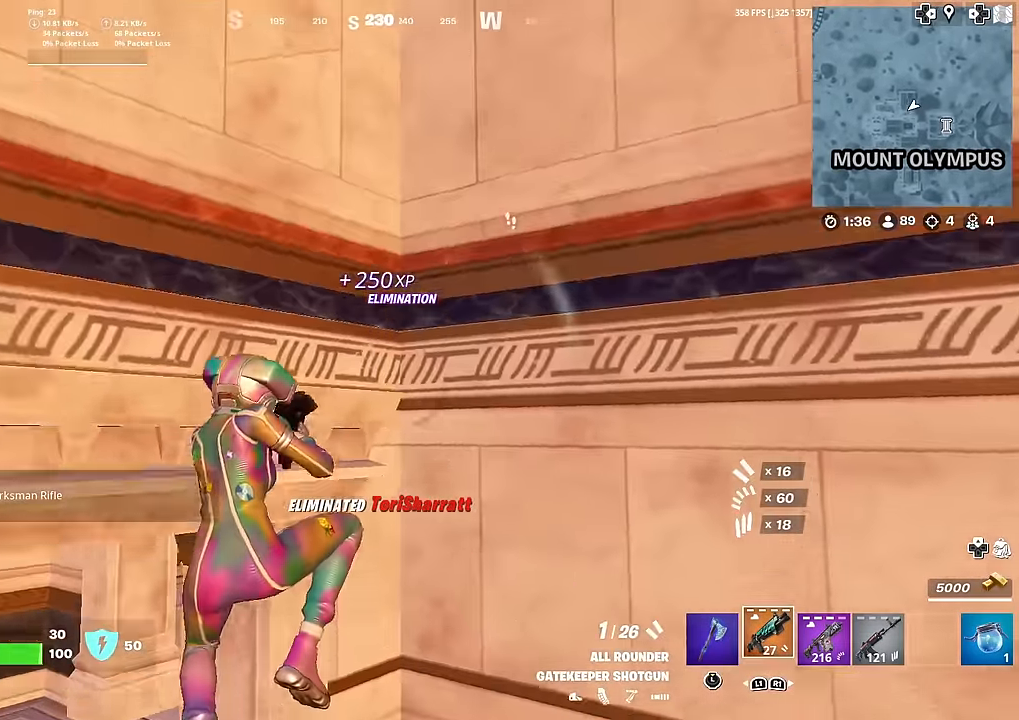
{"buttons": [], "left_stick": "up-left", "right_stick": "center", "events": [[67, "SQUARE", "down"], [83, "left_stick", "up"], [150, "SQUARE", "up"], [234, "right_stick", "down"], [350, "right_stick", "center"], [484, "left_stick", "up-left"]]}
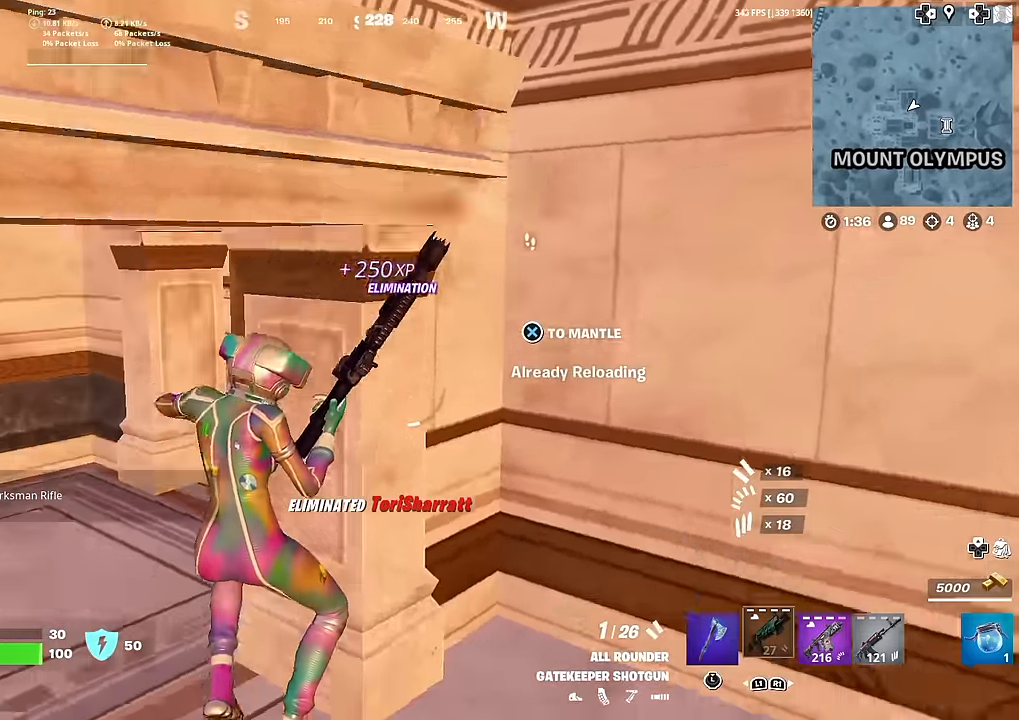
{"buttons": [], "left_stick": "up-left", "right_stick": "right", "events": [[233, "right_stick", "right"], [366, "right_stick", "center"], [450, "right_stick", "right"]]}
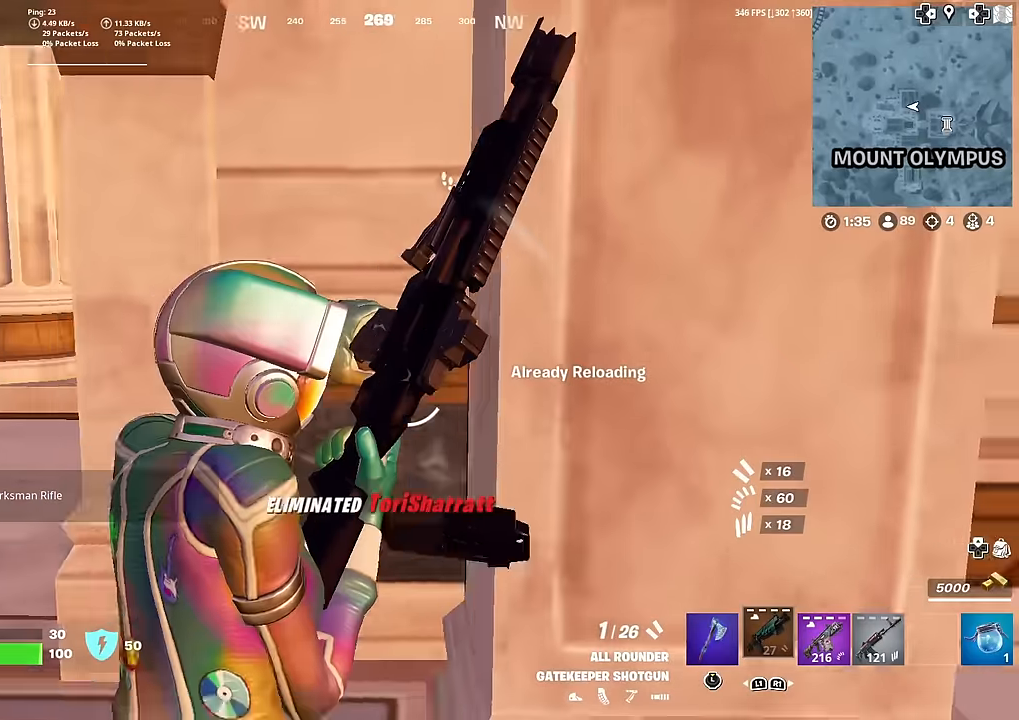
{"buttons": [], "left_stick": "up-left", "right_stick": "center", "events": [[117, "right_stick", "center"], [250, "right_stick", "right"], [384, "right_stick", "center"]]}
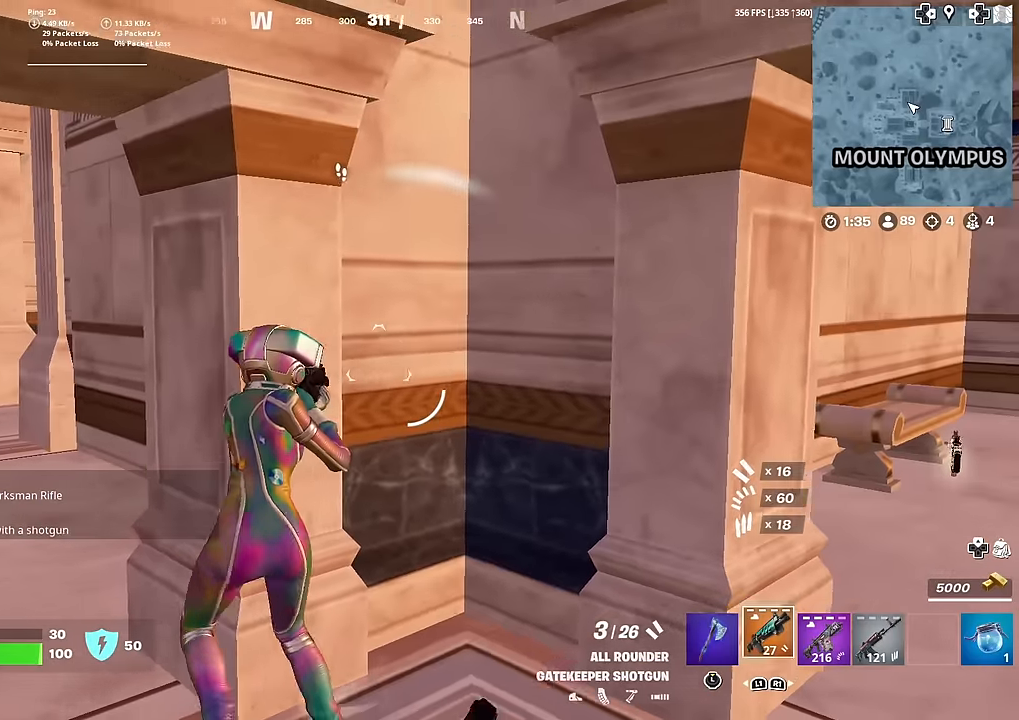
{"buttons": [], "left_stick": "up-left", "right_stick": "center", "events": []}
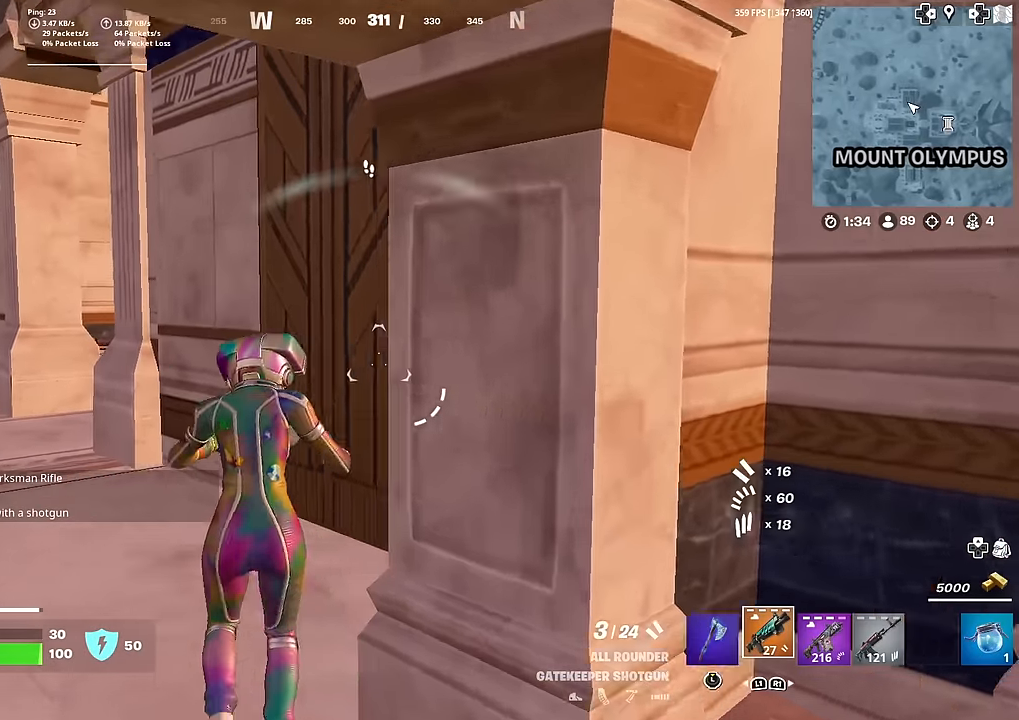
{"buttons": ["R3"], "left_stick": "up-left", "right_stick": "center", "events": [[484, "R3", "down"]]}
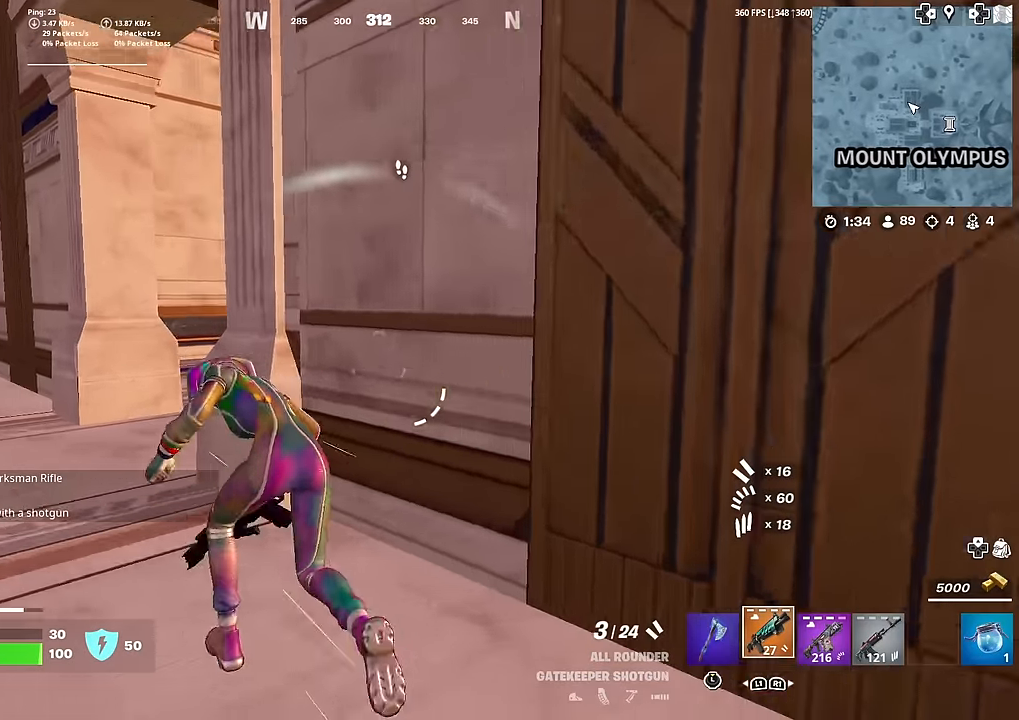
{"buttons": ["R3"], "left_stick": "up-left", "right_stick": "center", "events": [[84, "R3", "up"], [100, "right_stick", "right"], [184, "left_stick", "center"], [217, "right_stick", "center"], [451, "left_stick", "up-left"], [468, "R3", "down"]]}
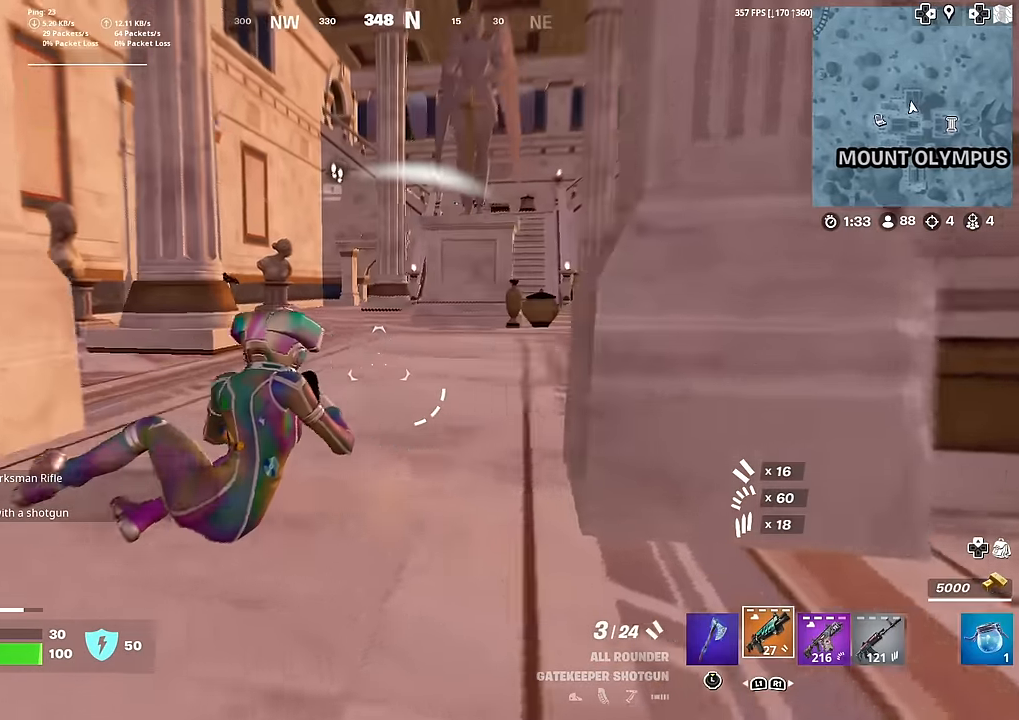
{"buttons": [], "left_stick": "up", "right_stick": "center", "events": [[17, "left_stick", "up"], [33, "R3", "up"]]}
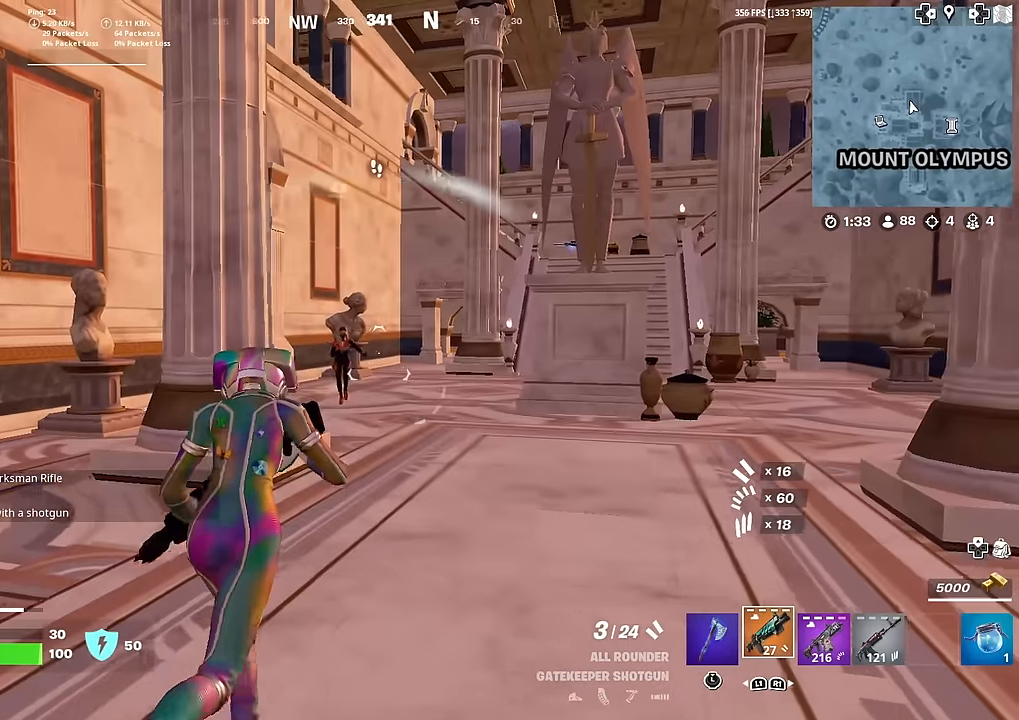
{"buttons": [], "left_stick": "up", "right_stick": "right", "events": [[100, "left_stick", "up-left"], [134, "R2", "down"], [267, "R2", "up"], [351, "R2", "down"], [434, "R2", "up"], [434, "right_stick", "right"], [484, "left_stick", "up"]]}
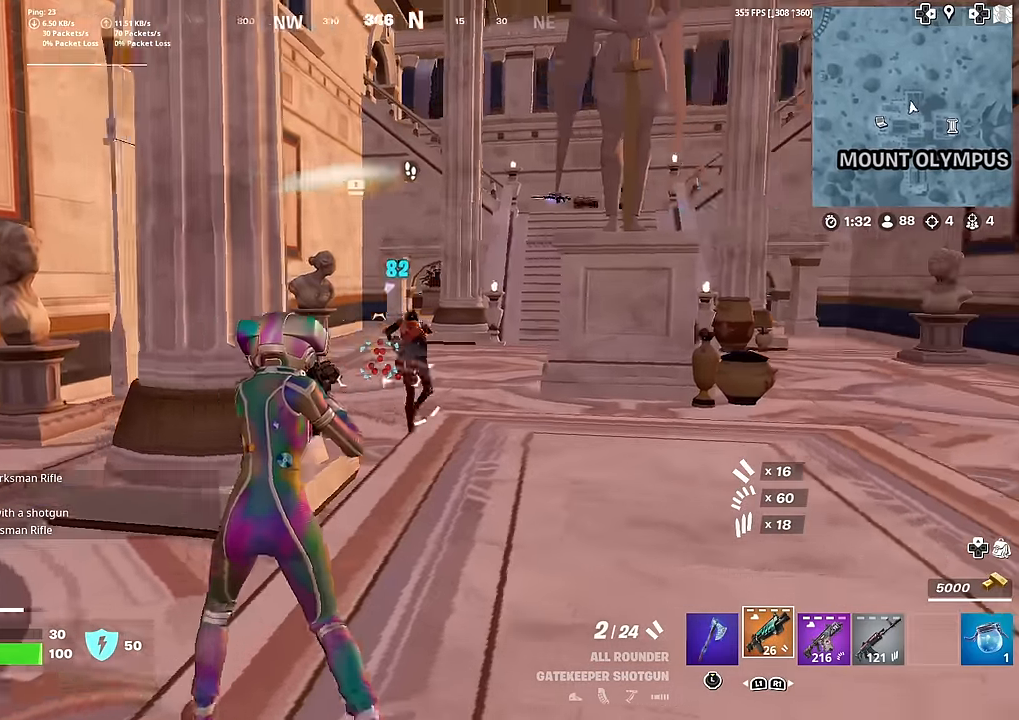
{"buttons": [], "left_stick": "up-left", "right_stick": "center", "events": [[67, "right_stick", "center"], [100, "left_stick", "up-left"], [167, "R2", "down"], [200, "right_stick", "up-right"], [250, "right_stick", "center"], [317, "right_stick", "down-left"], [334, "R2", "up"], [467, "right_stick", "center"]]}
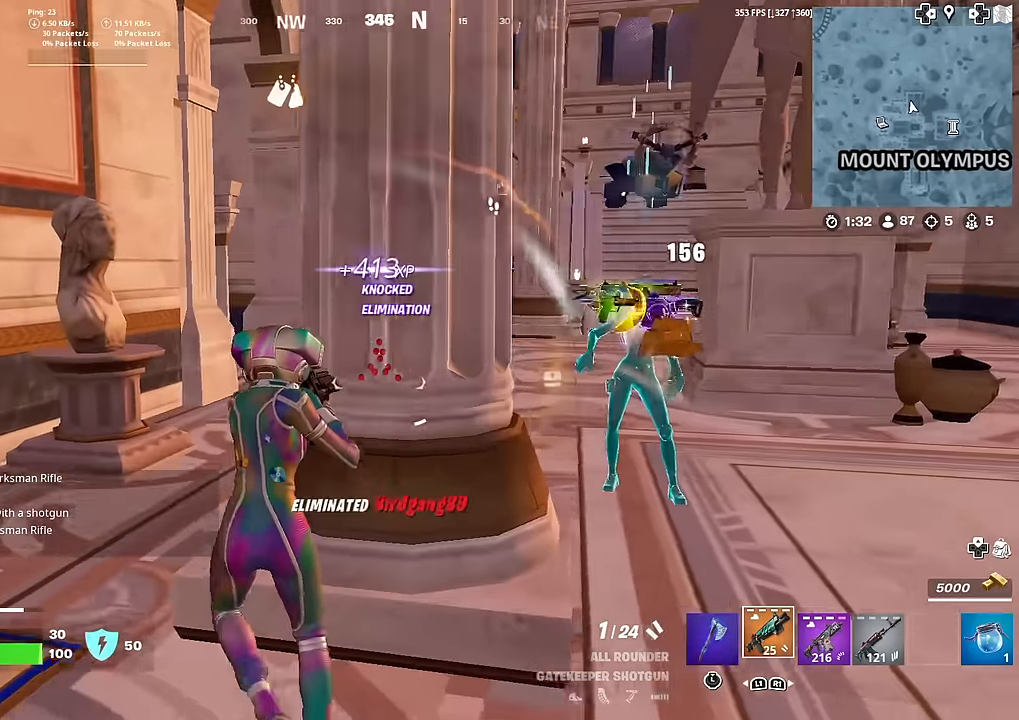
{"buttons": [], "left_stick": "right", "right_stick": "down", "events": [[34, "right_stick", "up-right"], [134, "left_stick", "right"], [167, "right_stick", "center"], [317, "right_stick", "down"]]}
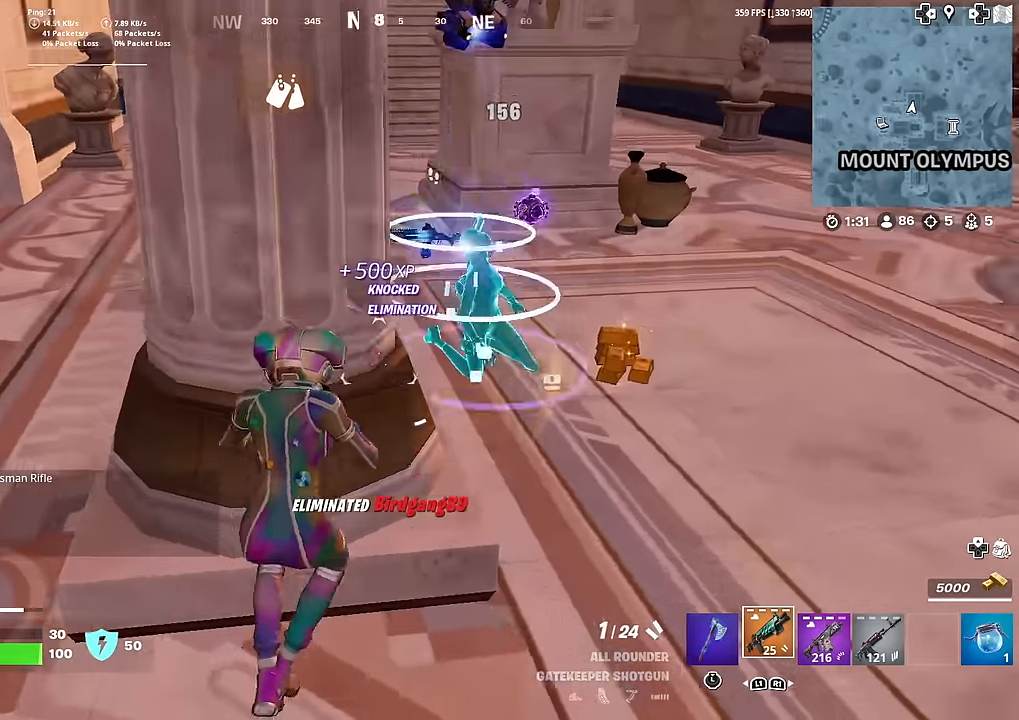
{"buttons": ["L3"], "left_stick": "up-right", "right_stick": "center", "events": [[67, "right_stick", "center"], [150, "left_stick", "up-right"], [467, "L3", "down"]]}
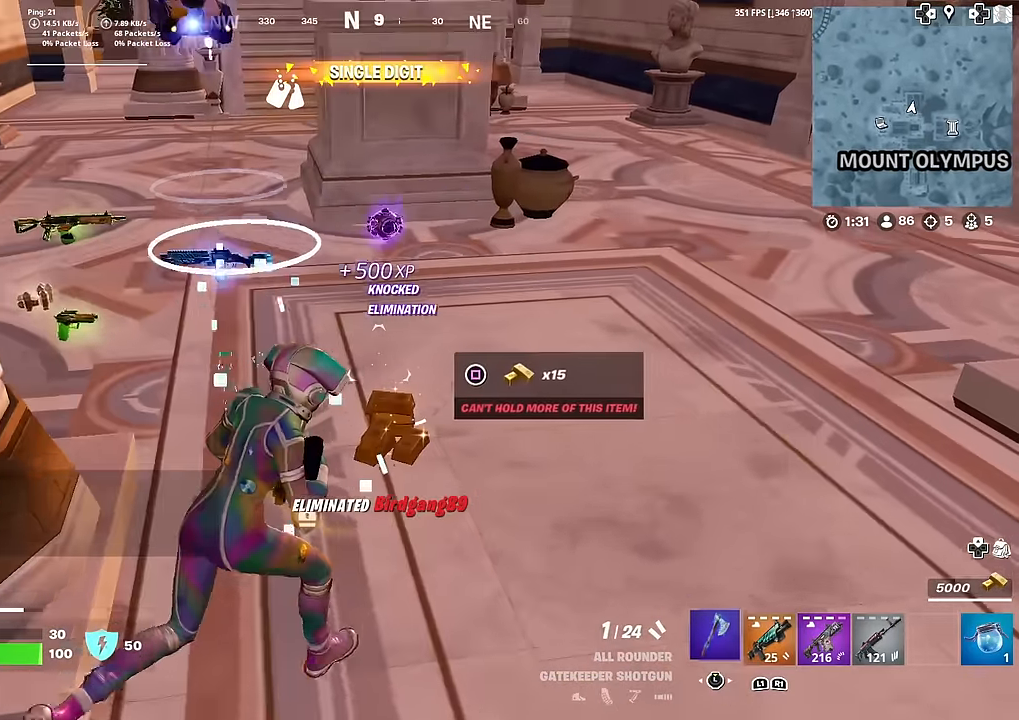
{"buttons": [], "left_stick": "right", "right_stick": "center", "events": [[50, "left_stick", "up"], [134, "L3", "up"], [384, "SQUARE", "down"], [451, "SQUARE", "up"], [468, "left_stick", "right"]]}
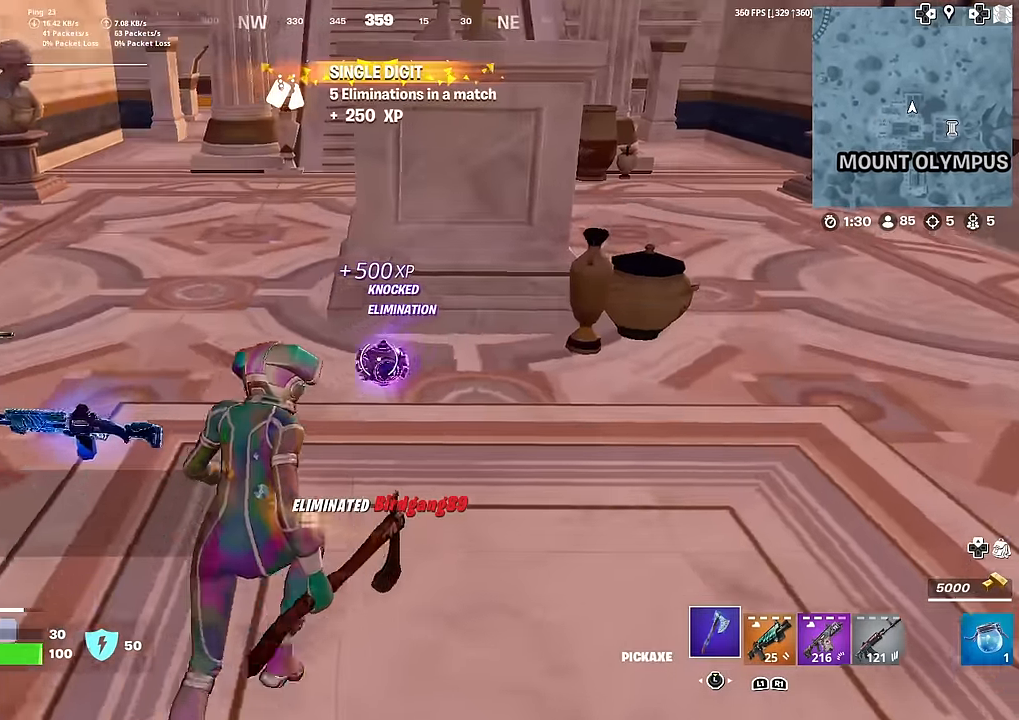
{"buttons": ["L3"], "left_stick": "up-left", "right_stick": "center", "events": [[50, "right_stick", "left"], [83, "left_stick", "down"], [167, "left_stick", "down-left"], [350, "left_stick", "left"], [400, "L3", "down"], [434, "right_stick", "center"], [484, "left_stick", "up-left"]]}
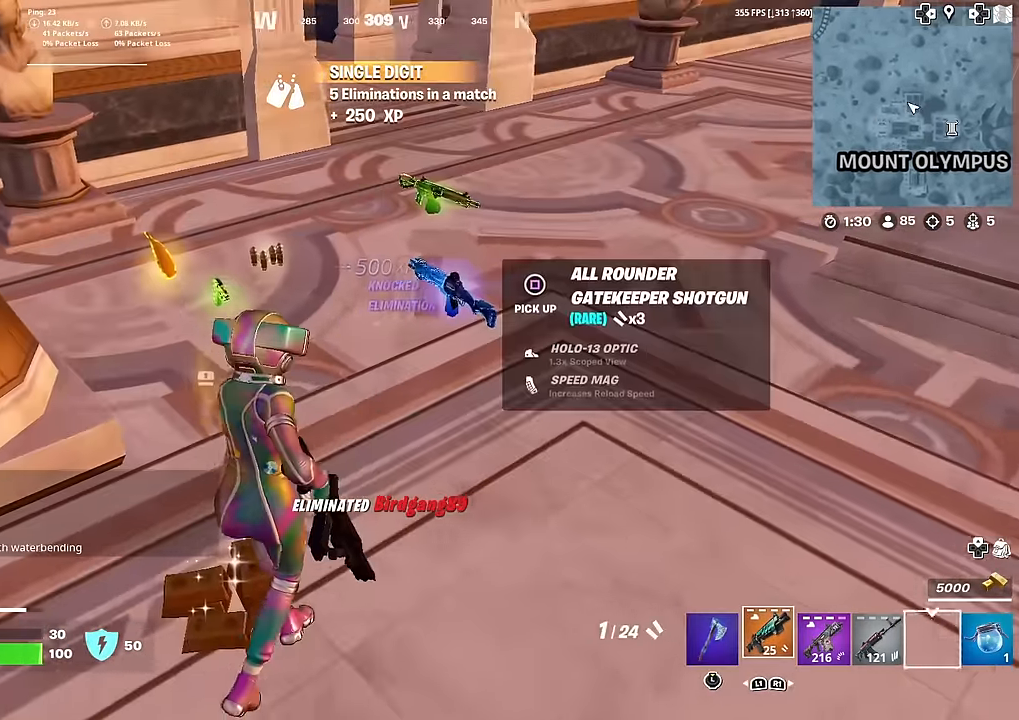
{"buttons": [], "left_stick": "up", "right_stick": "center", "events": [[17, "L3", "up"], [84, "left_stick", "up"], [217, "right_stick", "left"], [317, "right_stick", "center"]]}
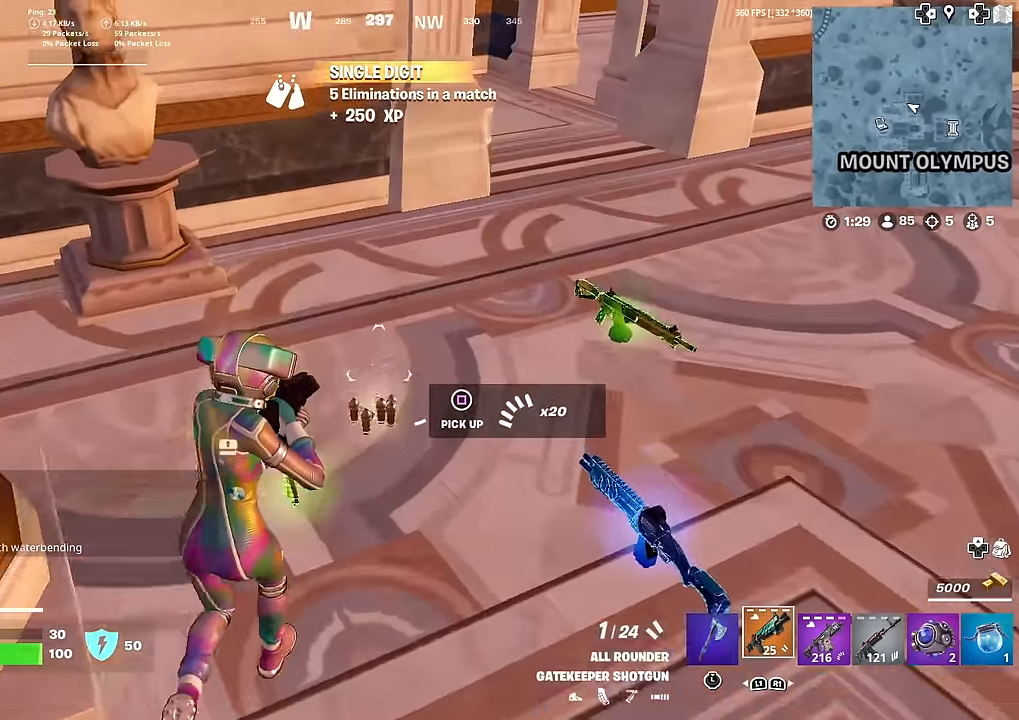
{"buttons": ["R1"], "left_stick": "down-right", "right_stick": "up-left", "events": [[33, "left_stick", "up-right"], [117, "L3", "down"], [167, "right_stick", "left"], [200, "left_stick", "right"], [250, "L3", "up"], [317, "L3", "down"], [317, "left_stick", "down-right"], [417, "right_stick", "up-left"], [468, "L3", "up"], [468, "R1", "down"]]}
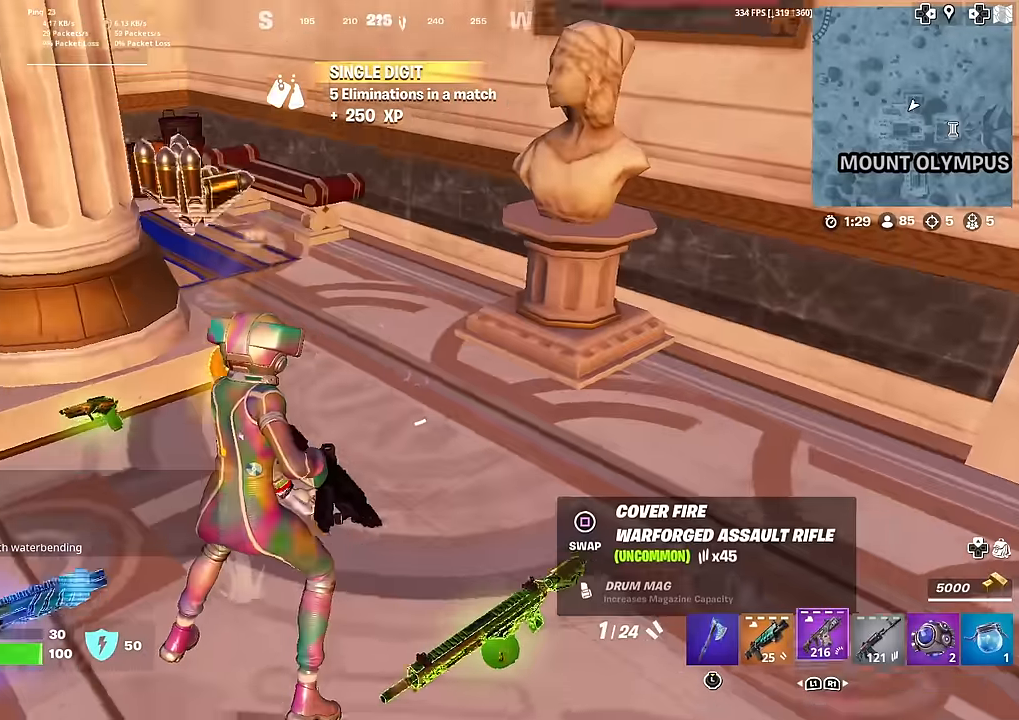
{"buttons": [], "left_stick": "up", "right_stick": "right", "events": [[33, "right_stick", "left"], [50, "R1", "up"], [117, "R1", "down"], [117, "left_stick", "left"], [217, "right_stick", "center"], [233, "R1", "up"], [300, "left_stick", "up"], [467, "right_stick", "right"]]}
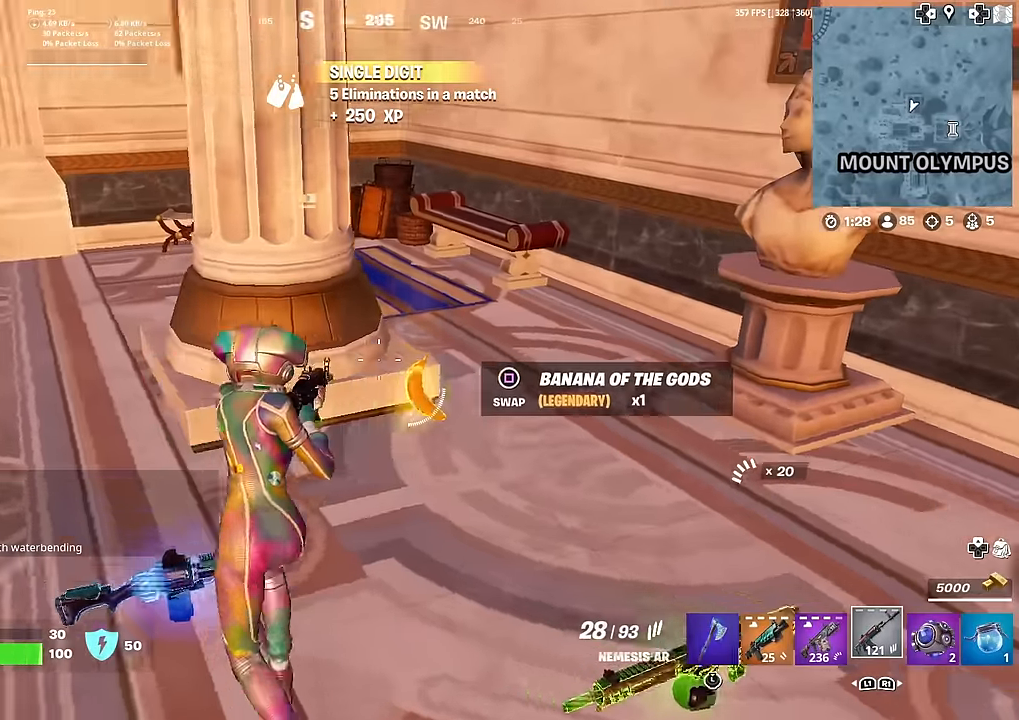
{"buttons": [], "left_stick": "up-left", "right_stick": "center", "events": [[50, "SQUARE", "down"], [50, "right_stick", "center"], [100, "left_stick", "up-left"], [117, "SQUARE", "up"], [284, "right_stick", "left"], [351, "right_stick", "up-left"], [451, "right_stick", "center"]]}